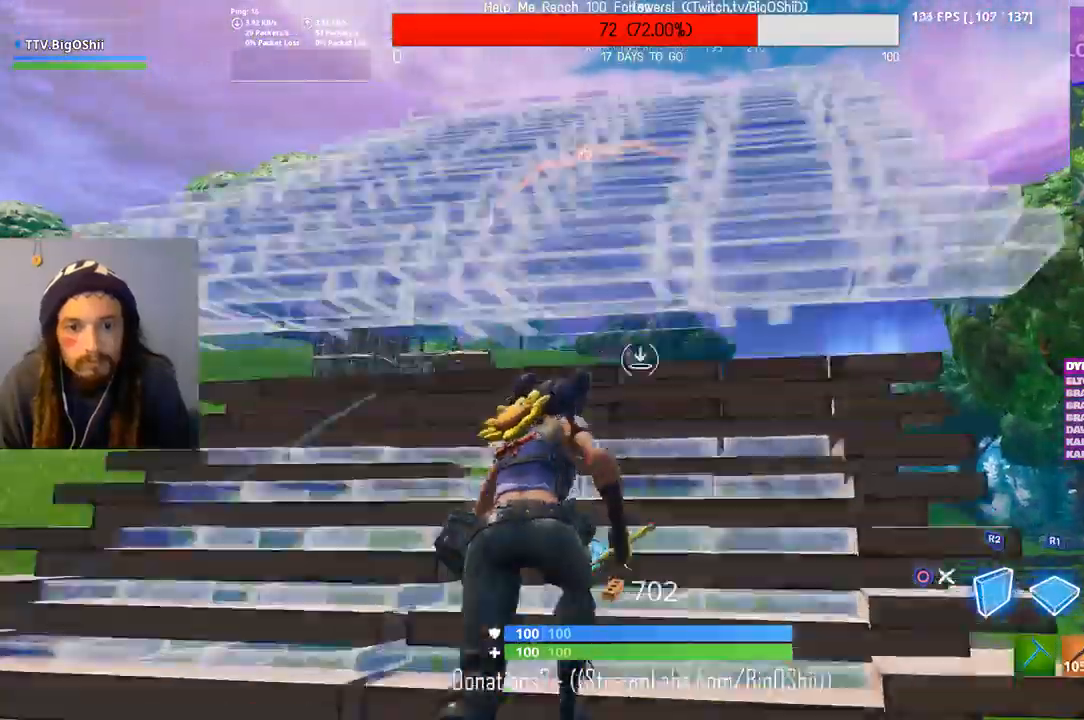
Gameplay with a controller (PlayStation layout); each line is a JSON object with the inputs held at the frame after it (dt_ms = milliseconds from this image to that frame). "events" lists button and stick changes between this image and that frame as [ms after this image, input, new state], when the widget could be followed in between.
{"dt_ms": 500, "buttons": [], "left_stick": "up-right", "right_stick": "center", "events": [[67, "L2", "down"], [100, "L1", "down"], [233, "R1", "down"], [267, "L1", "up"], [267, "L2", "up"], [300, "R2", "down"], [367, "R1", "up"], [467, "R2", "up"], [467, "left_stick", "up-right"]]}
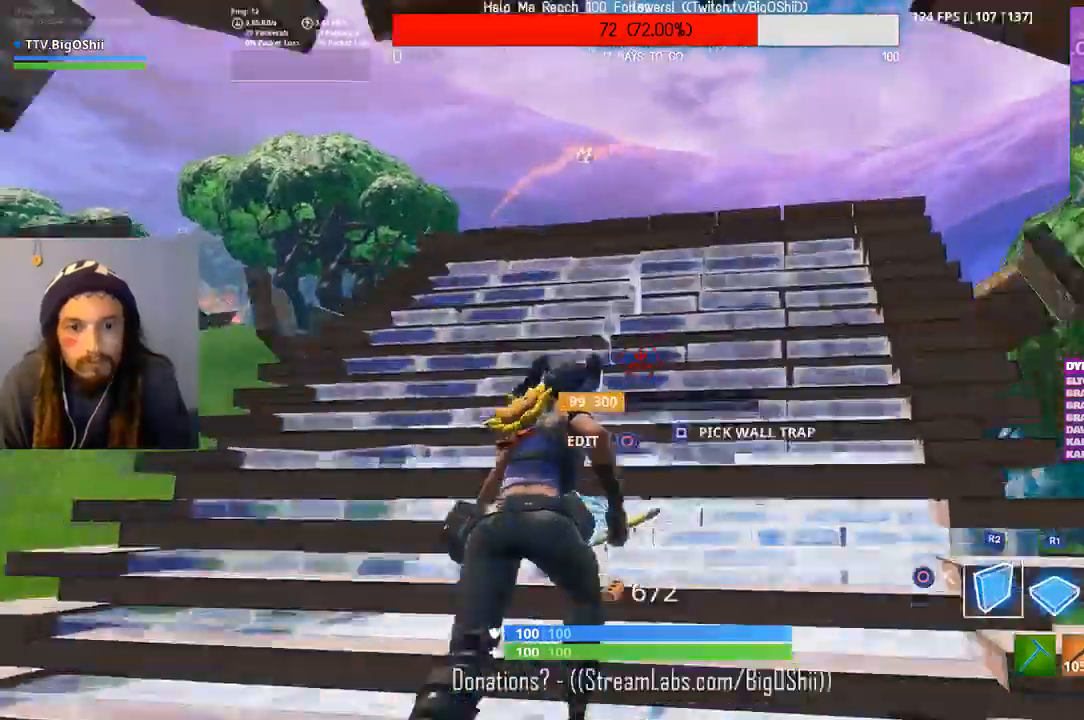
{"dt_ms": 500, "buttons": [], "left_stick": "up-right", "right_stick": "center", "events": [[133, "left_stick", "right"], [200, "CIRCLE", "down"], [367, "right_stick", "left"], [400, "CIRCLE", "up"], [400, "left_stick", "up-right"], [467, "right_stick", "center"]]}
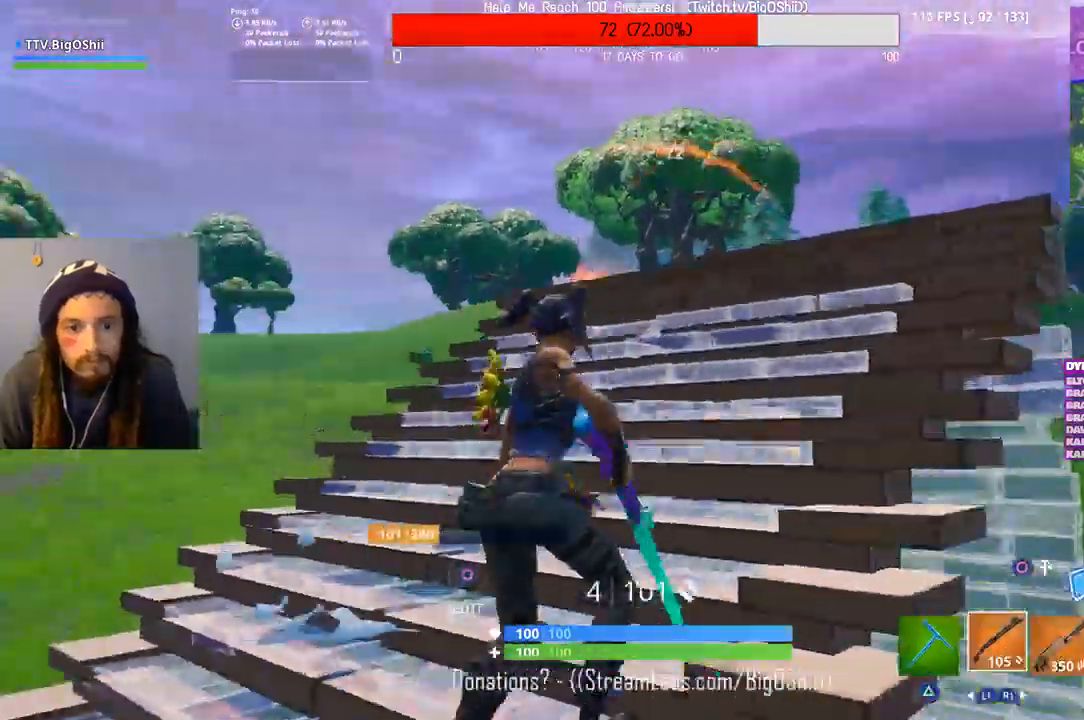
{"dt_ms": 500, "buttons": [], "left_stick": "left", "right_stick": "center", "events": [[233, "R1", "down"], [300, "R1", "up"], [367, "left_stick", "up-left"], [467, "left_stick", "left"]]}
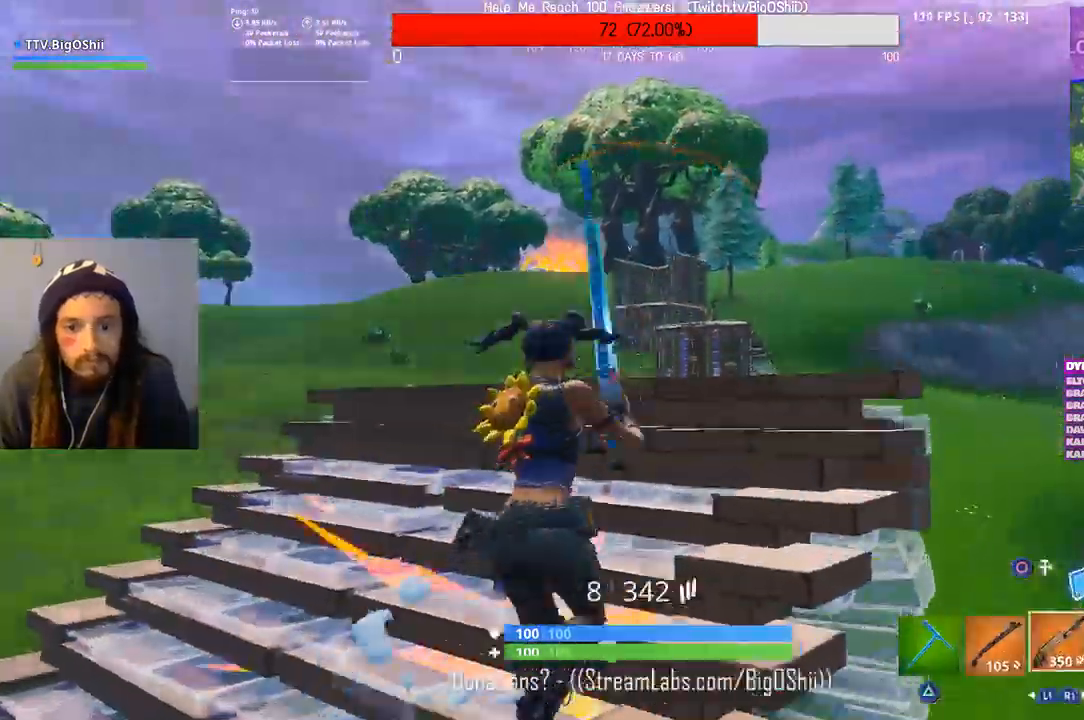
{"dt_ms": 1000, "buttons": ["R2"], "left_stick": "left", "right_stick": "center", "events": [[200, "right_stick", "up-right"], [267, "left_stick", "up-left"], [300, "right_stick", "right"], [600, "right_stick", "center"], [633, "left_stick", "left"], [667, "right_stick", "up-right"], [767, "right_stick", "center"], [867, "CIRCLE", "down"], [933, "CIRCLE", "up"], [1000, "R2", "down"]]}
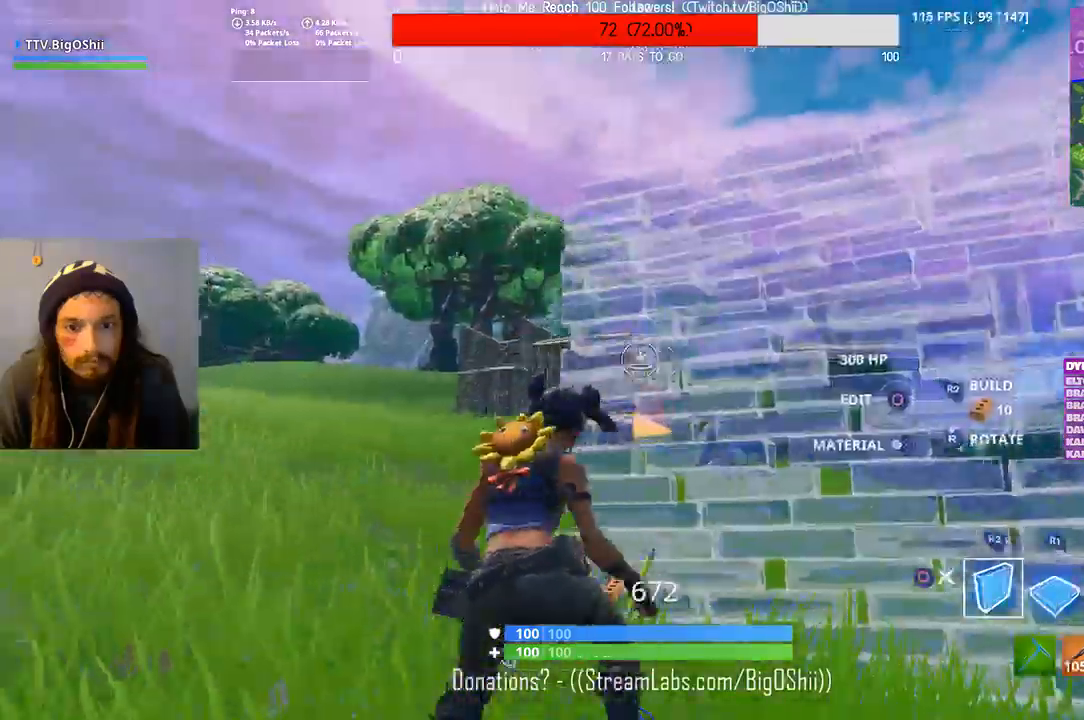
{"dt_ms": 500, "buttons": ["R2"], "left_stick": "down-right", "right_stick": "center", "events": [[233, "left_stick", "down-right"], [233, "right_stick", "left"], [300, "right_stick", "center"]]}